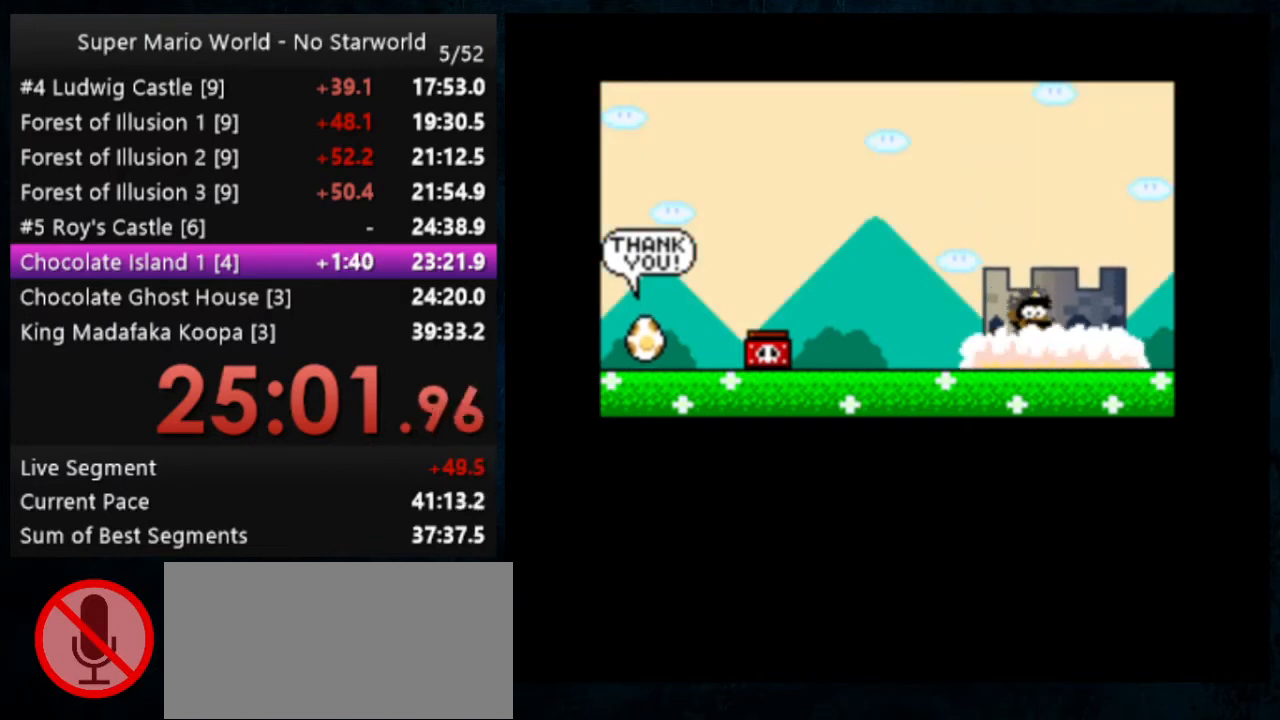
Gameplay with a controller (Nintendo layout); each line is a JSON object with the inputs held at the frame after it. "events" lists button and stick changes between this image and that frame as [ms after this image, input, new state], when the widget could be followed in between. Not read: DPAD_DOWN DPAD_RIGHT L1 L3 R1 R3.
{"buttons": ["A"], "events": [[67, "A", "down"], [333, "A", "up"], [433, "A", "down"], [433, "B", "up"]]}
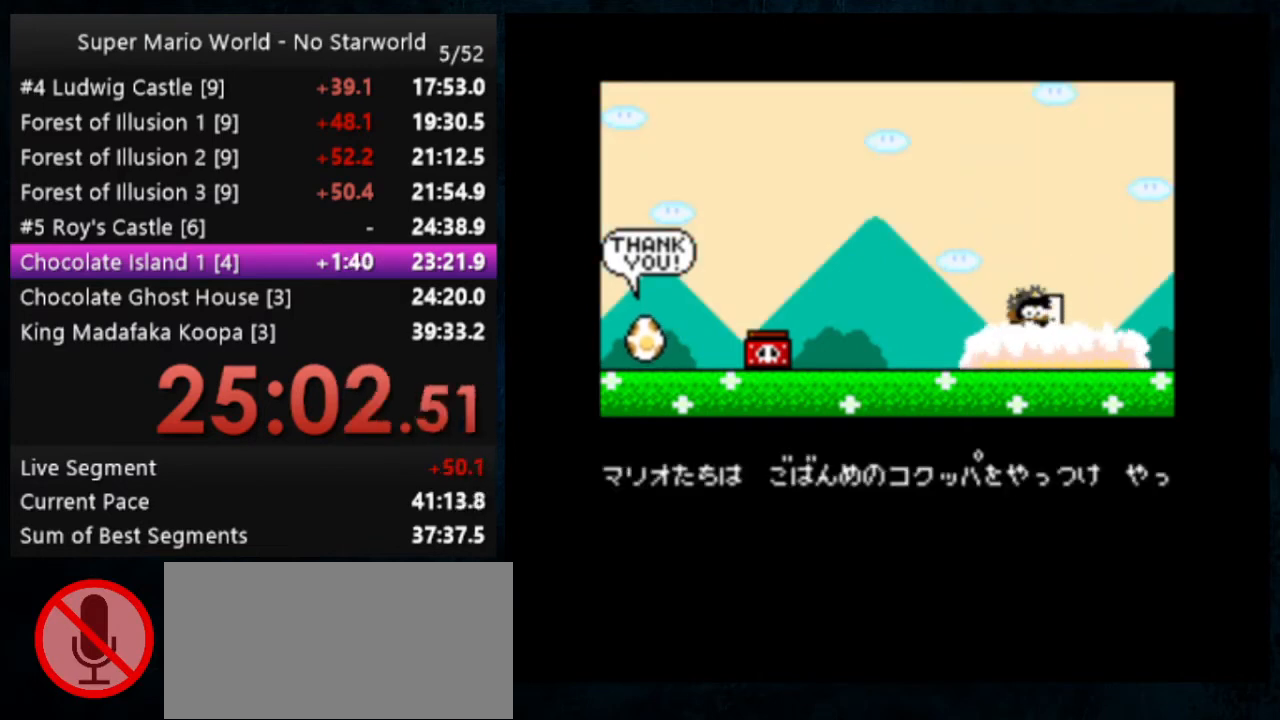
{"buttons": ["A", "B"], "events": [[33, "A", "up"], [67, "B", "down"], [267, "A", "down"], [267, "B", "up"], [367, "A", "up"], [367, "B", "down"], [467, "A", "down"]]}
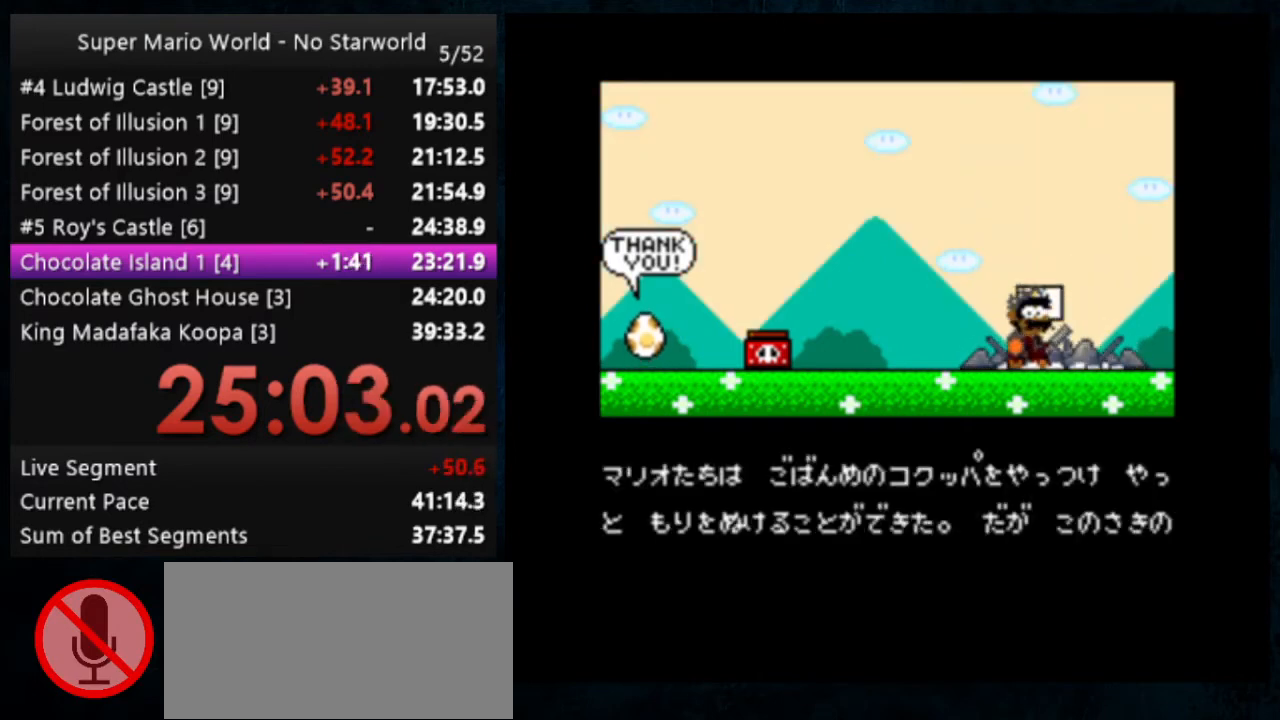
{"buttons": [], "events": [[67, "A", "up"], [467, "B", "up"]]}
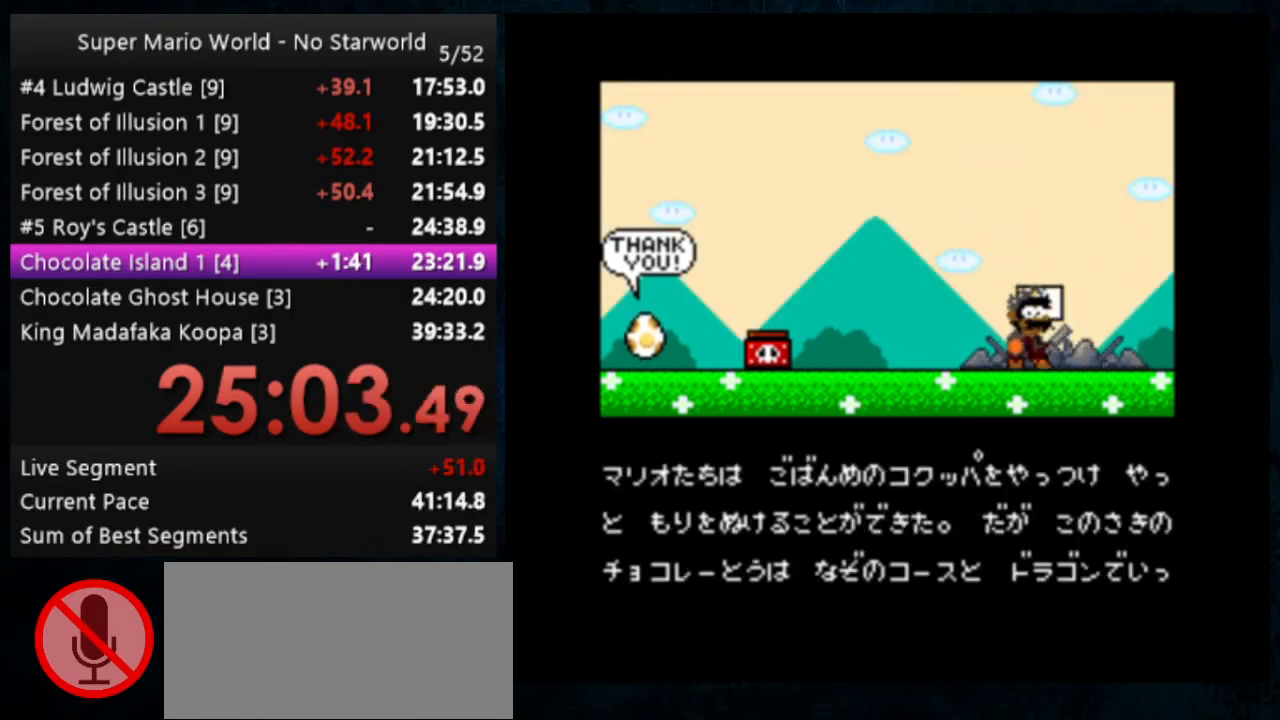
{"buttons": [], "events": [[233, "A", "down"], [233, "B", "down"], [367, "A", "up"], [433, "B", "up"]]}
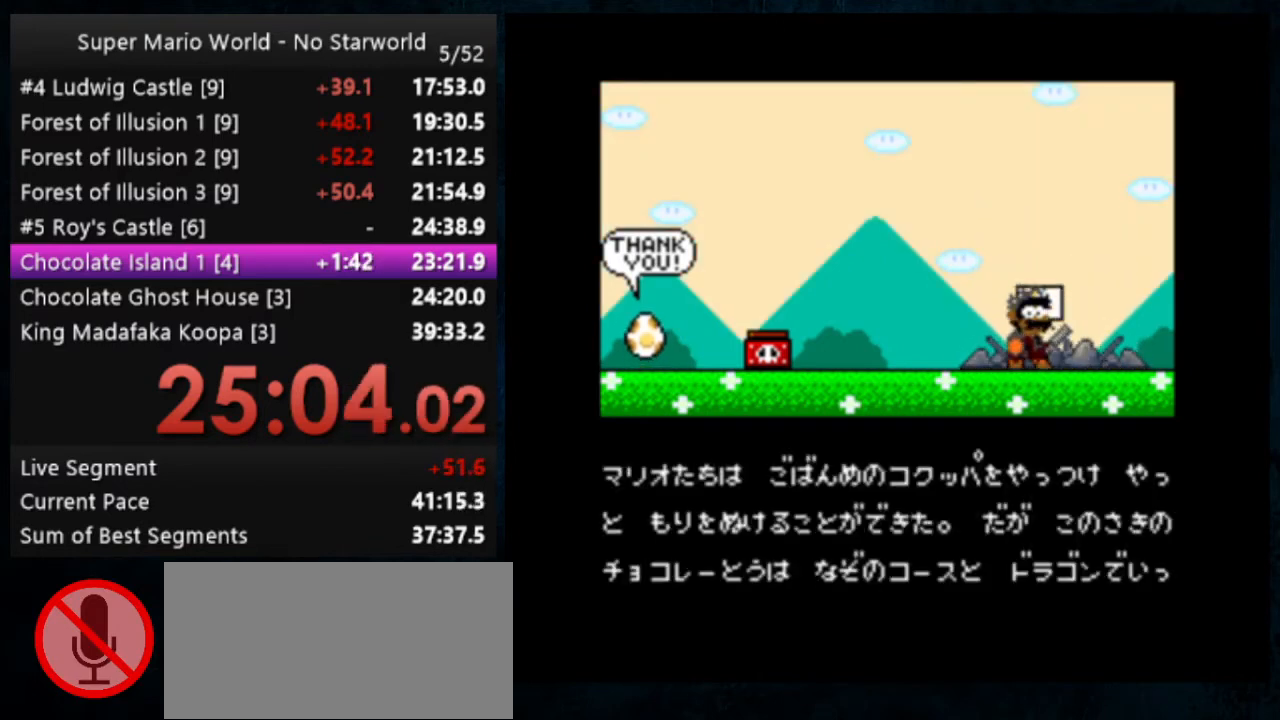
{"buttons": [], "events": []}
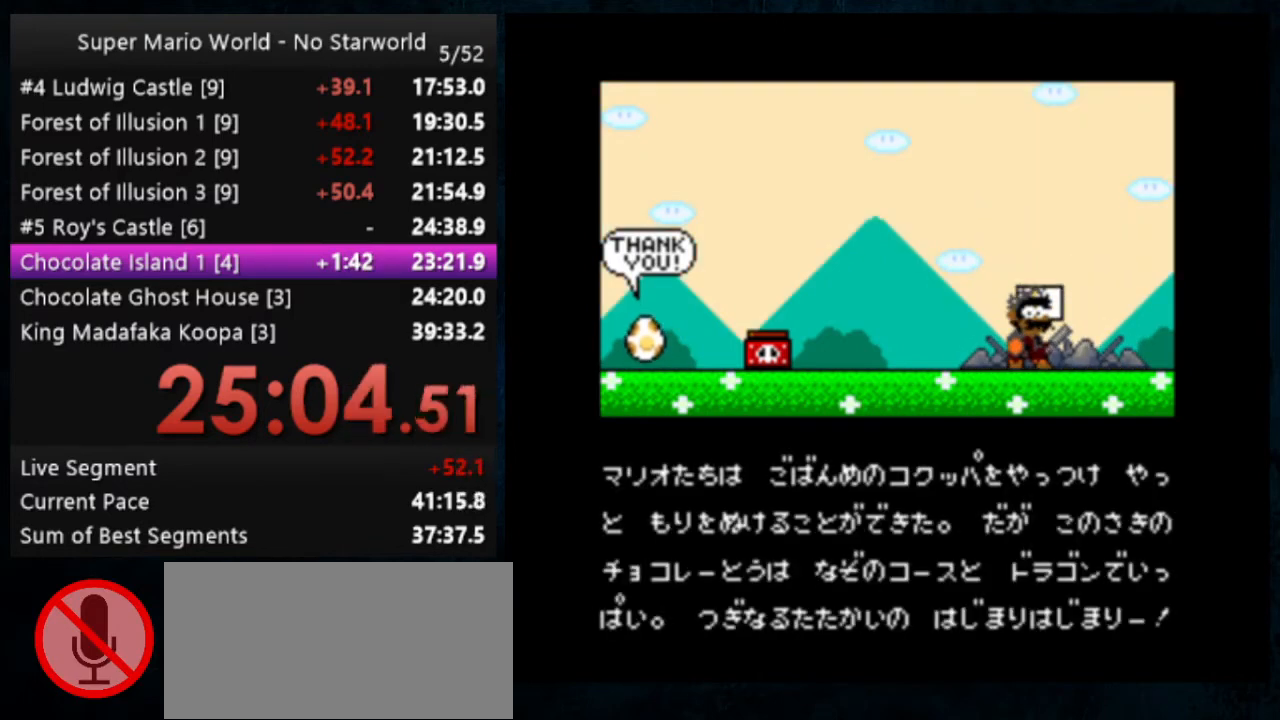
{"buttons": [], "events": []}
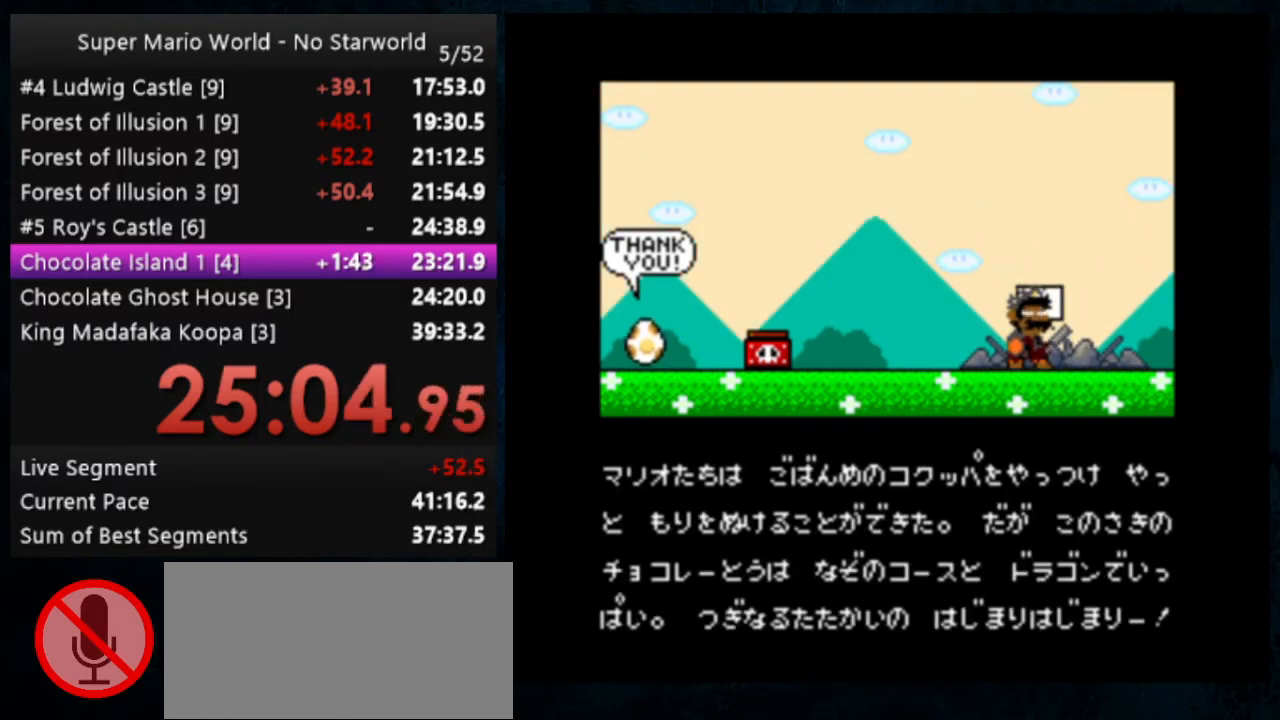
{"buttons": ["A"], "events": [[500, "A", "down"]]}
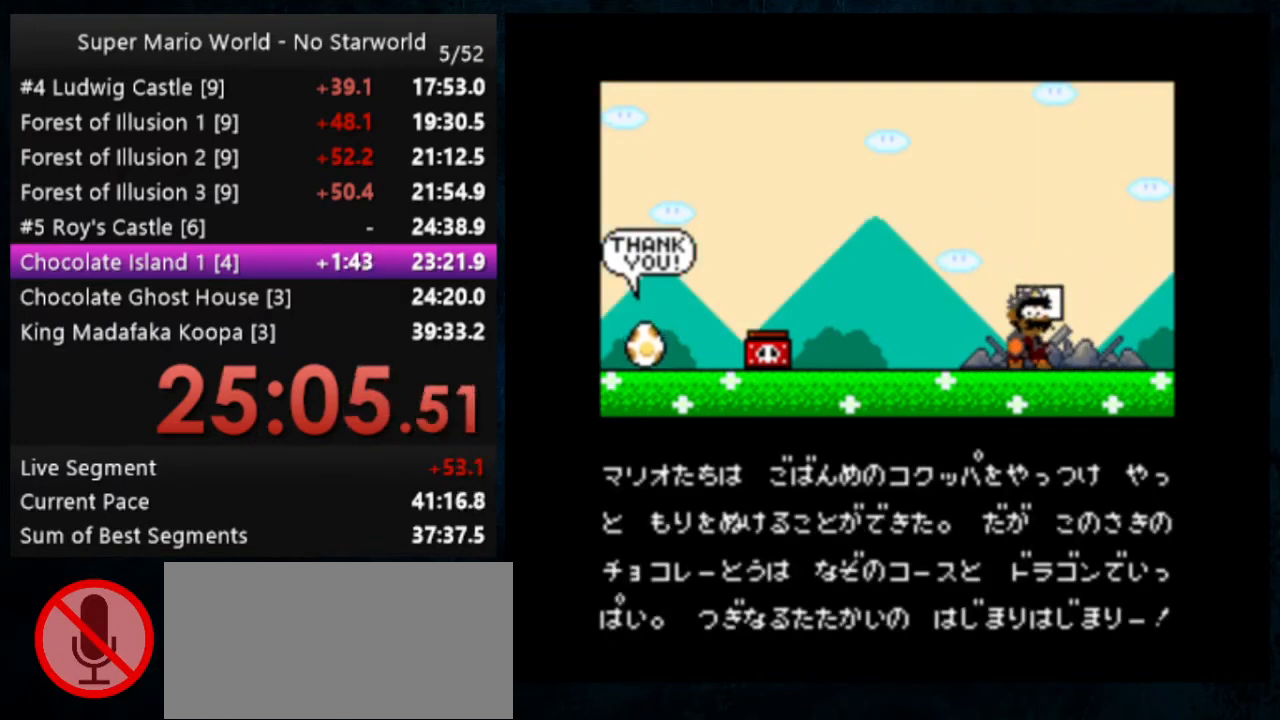
{"buttons": [], "events": [[33, "B", "down"], [200, "A", "up"], [267, "B", "up"]]}
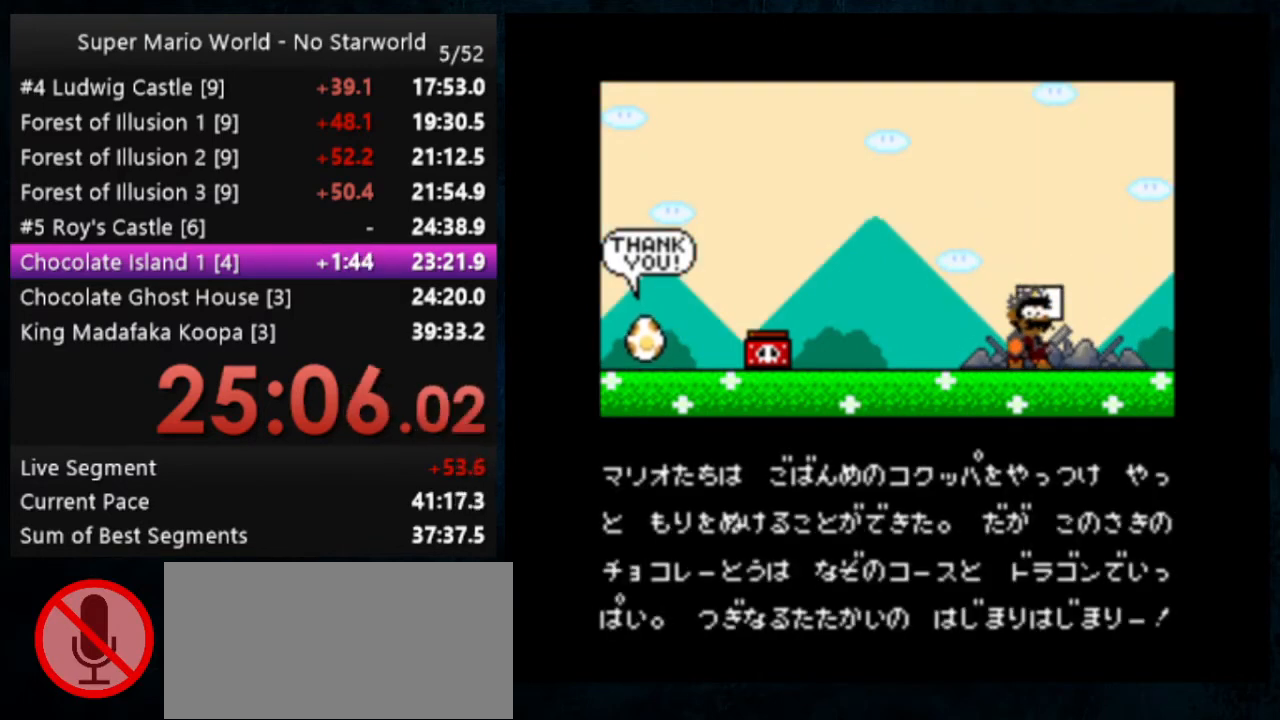
{"buttons": [], "events": []}
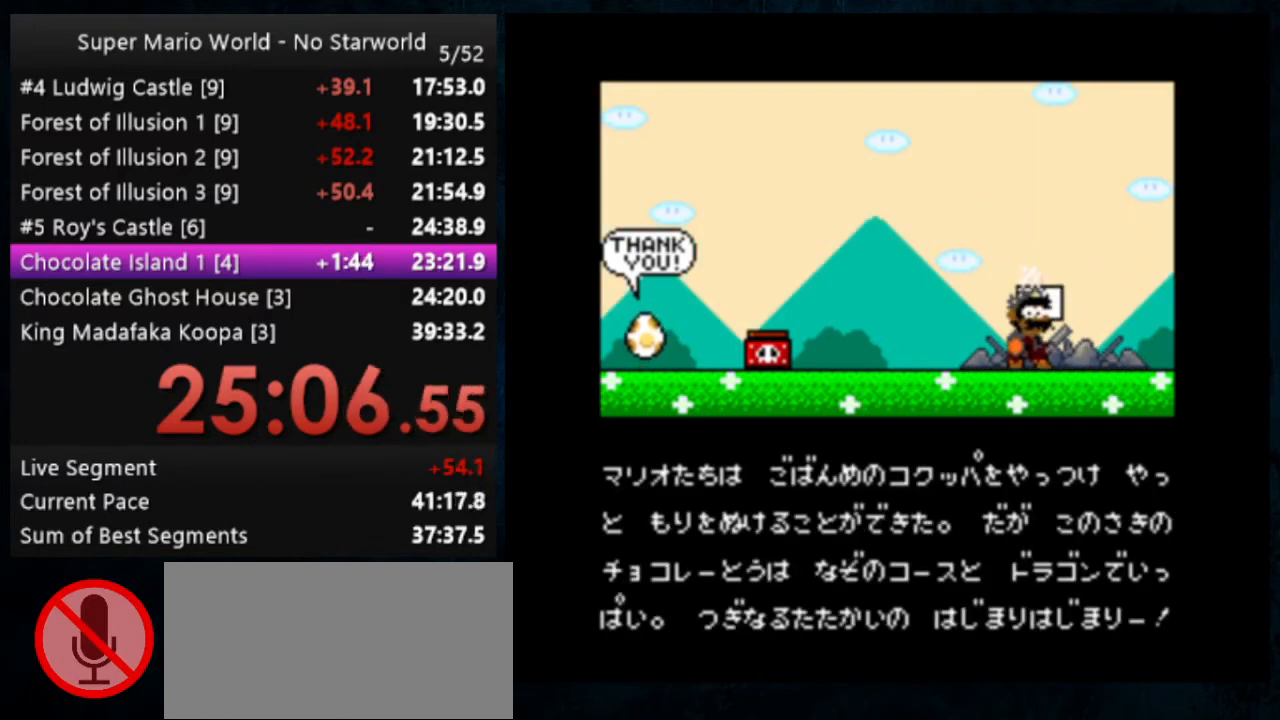
{"buttons": [], "events": []}
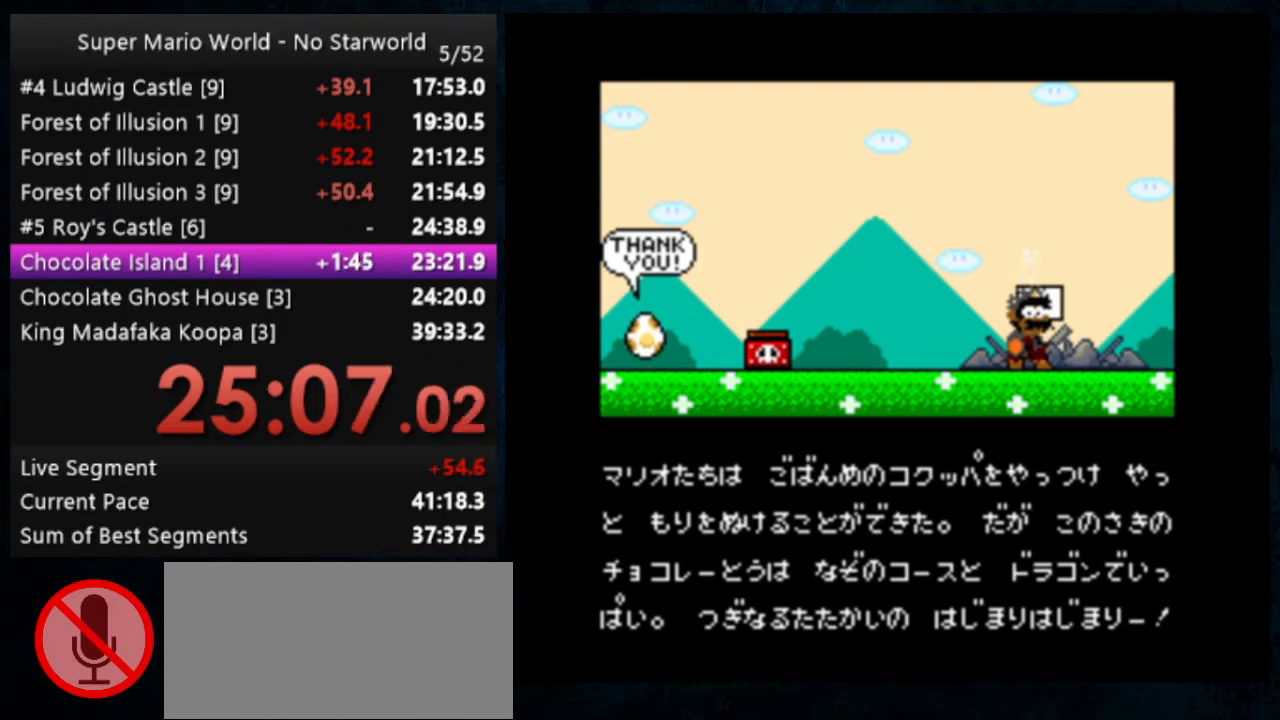
{"buttons": [], "events": []}
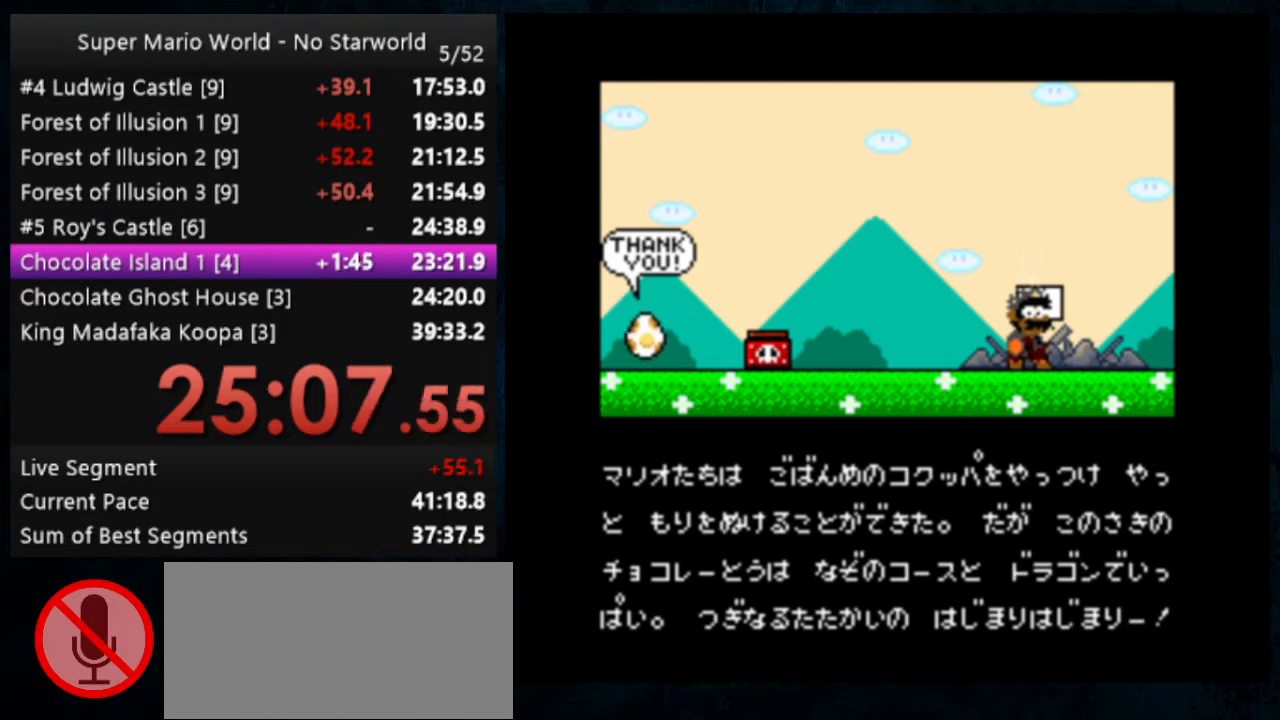
{"buttons": [], "events": []}
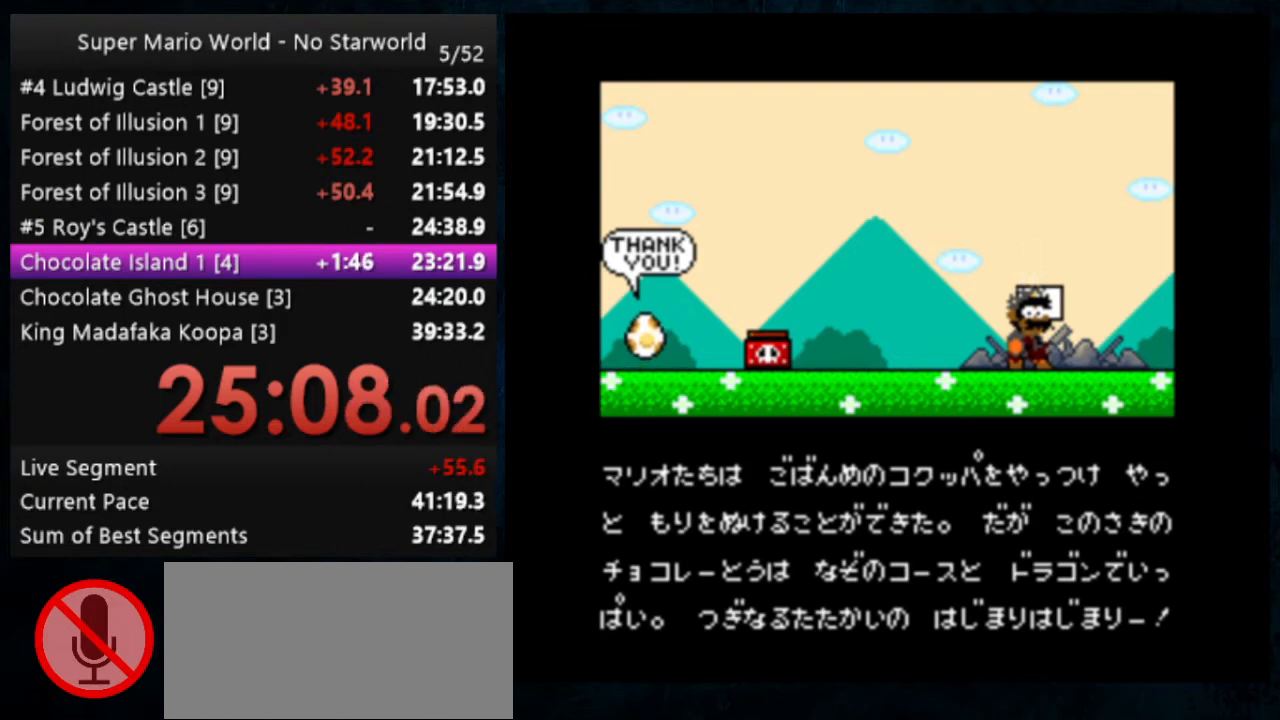
{"buttons": [], "events": []}
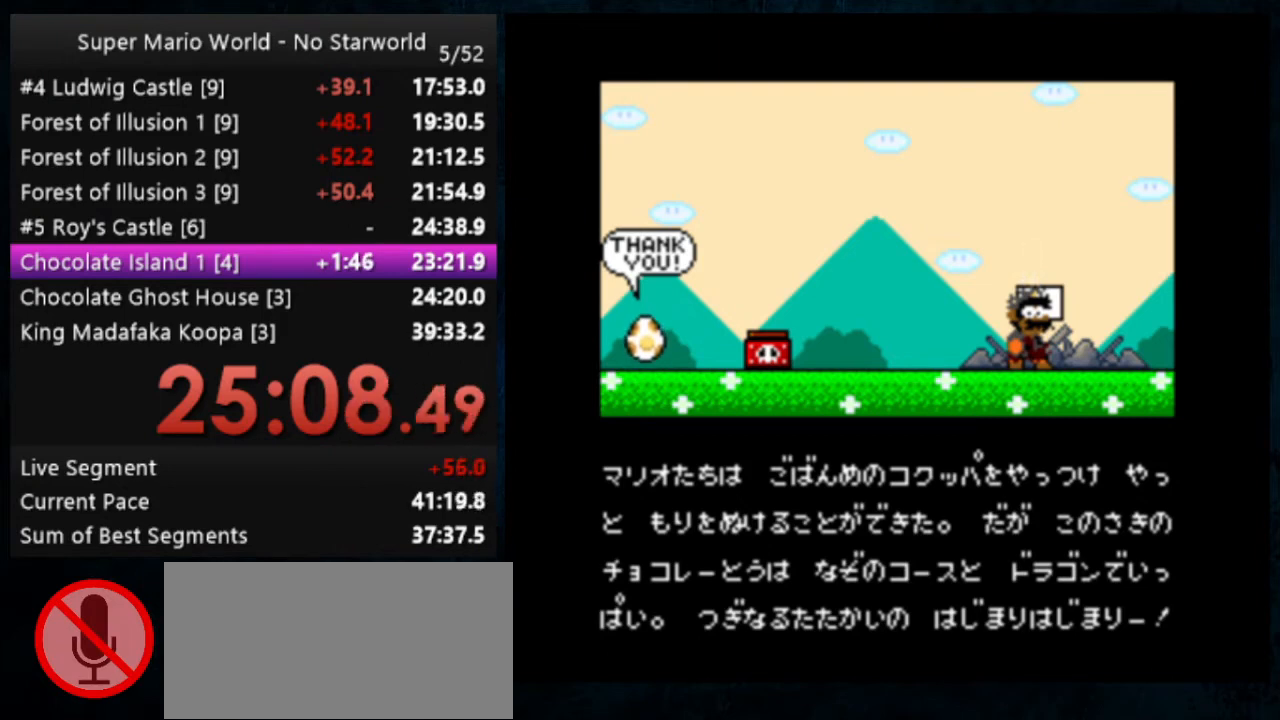
{"buttons": [], "events": []}
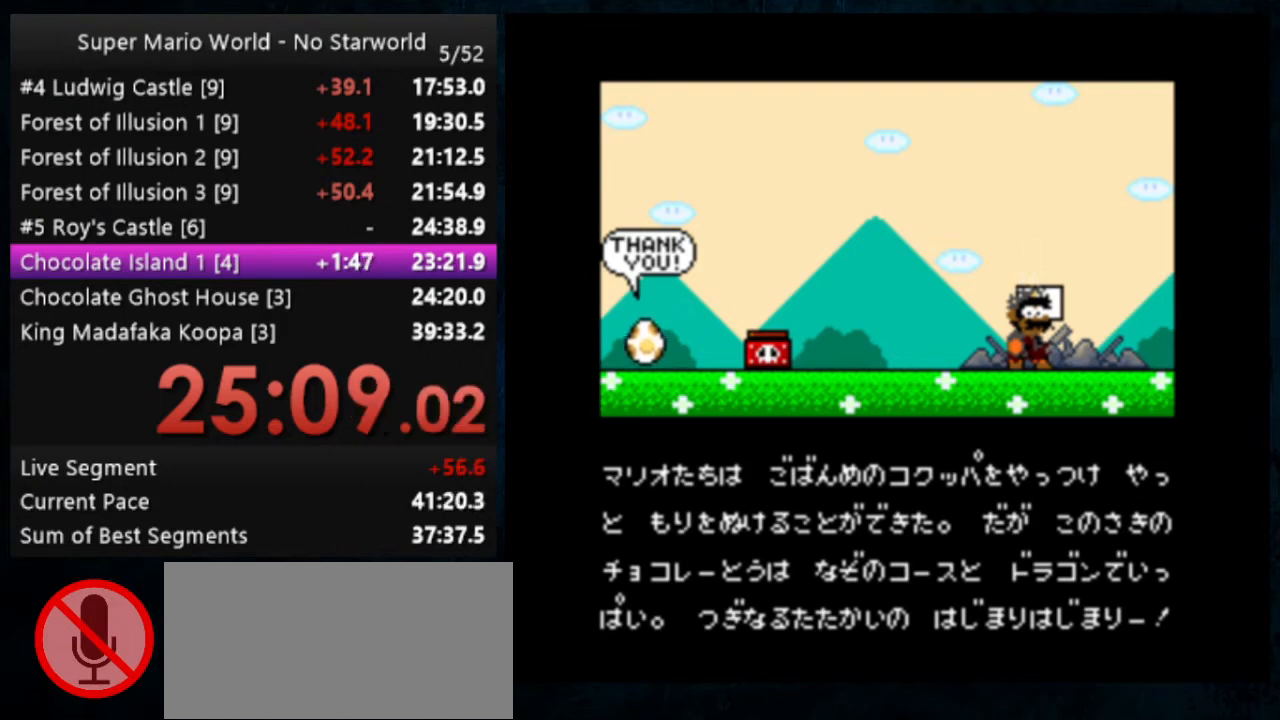
{"buttons": [], "events": []}
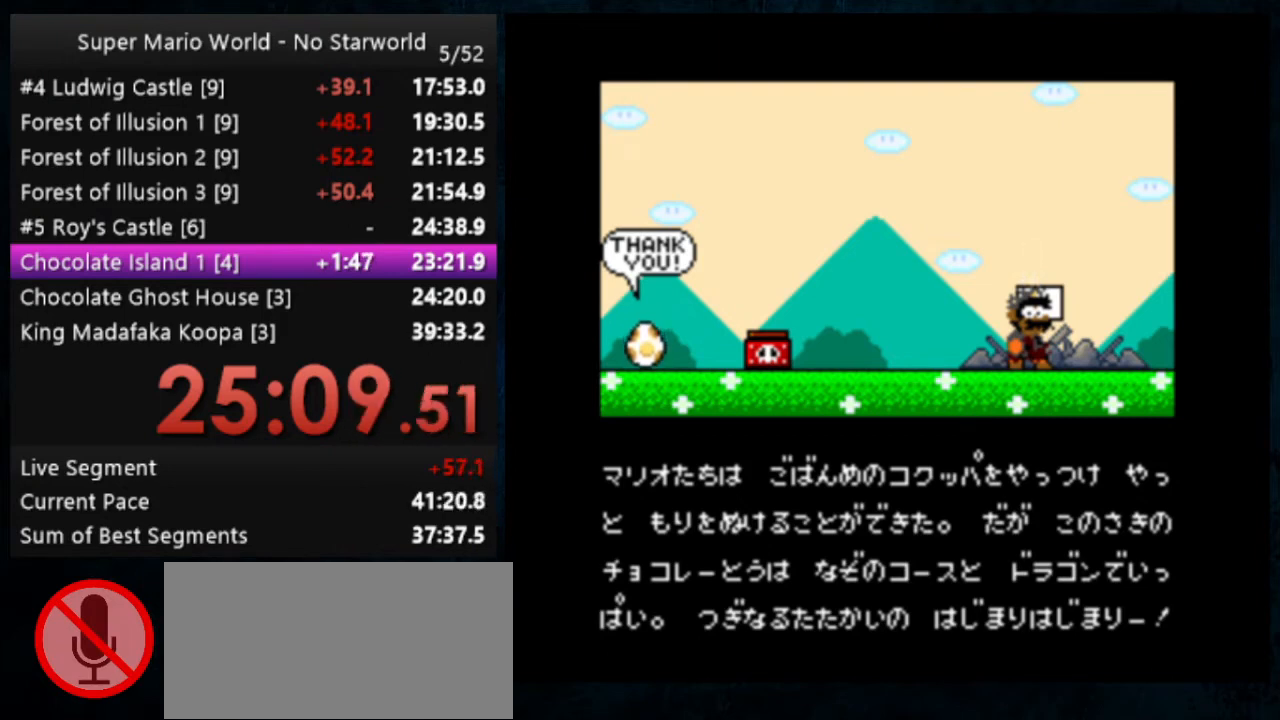
{"buttons": [], "events": []}
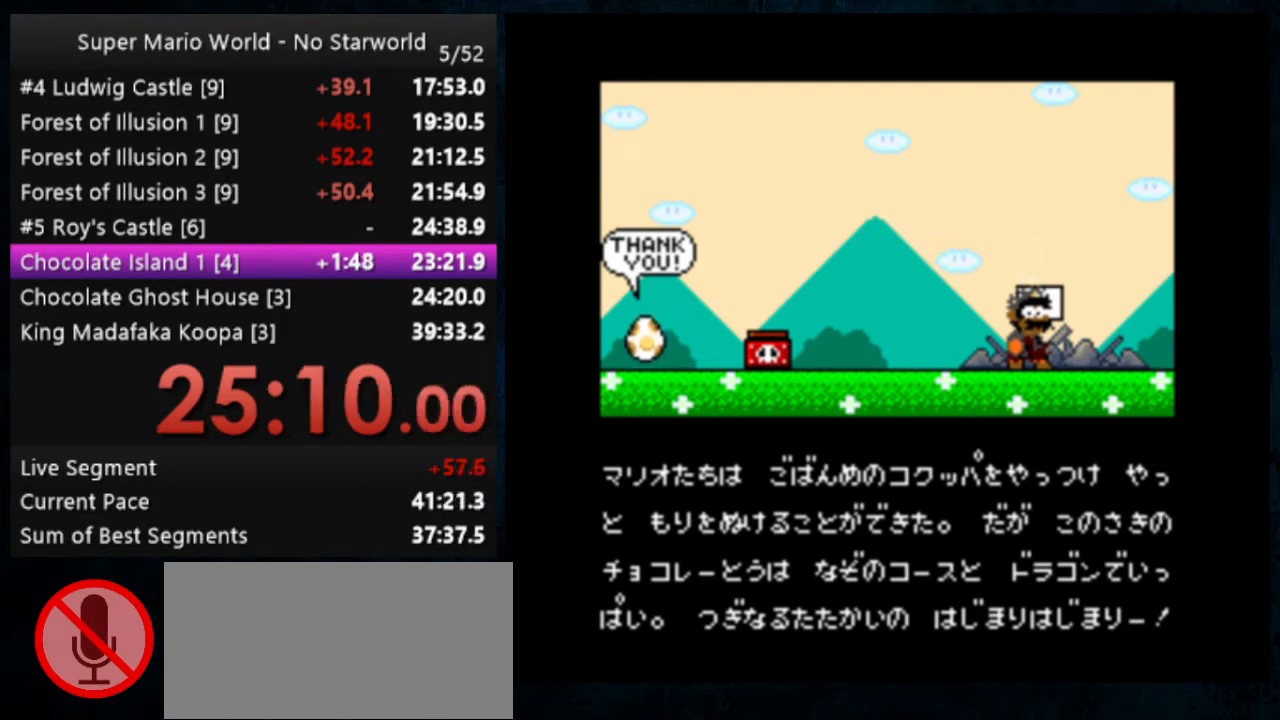
{"buttons": ["A", "B"], "events": [[400, "A", "down"], [400, "B", "down"]]}
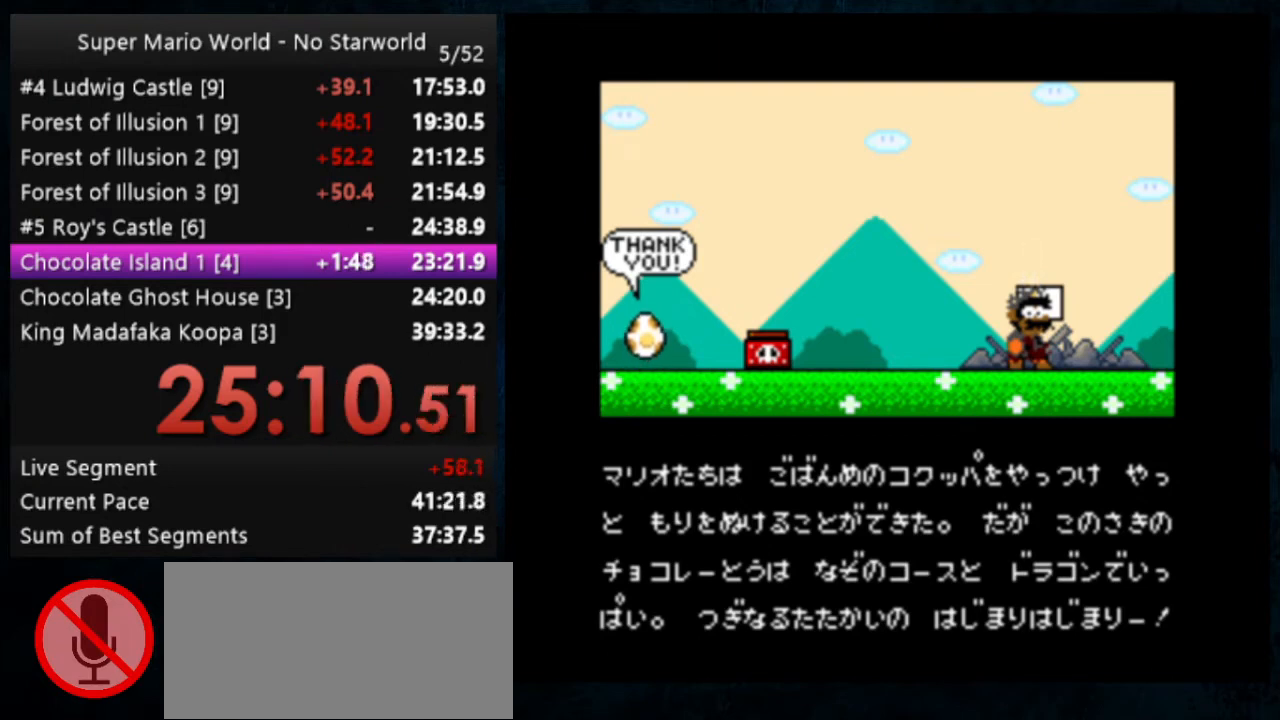
{"buttons": [], "events": [[367, "A", "up"], [367, "B", "up"]]}
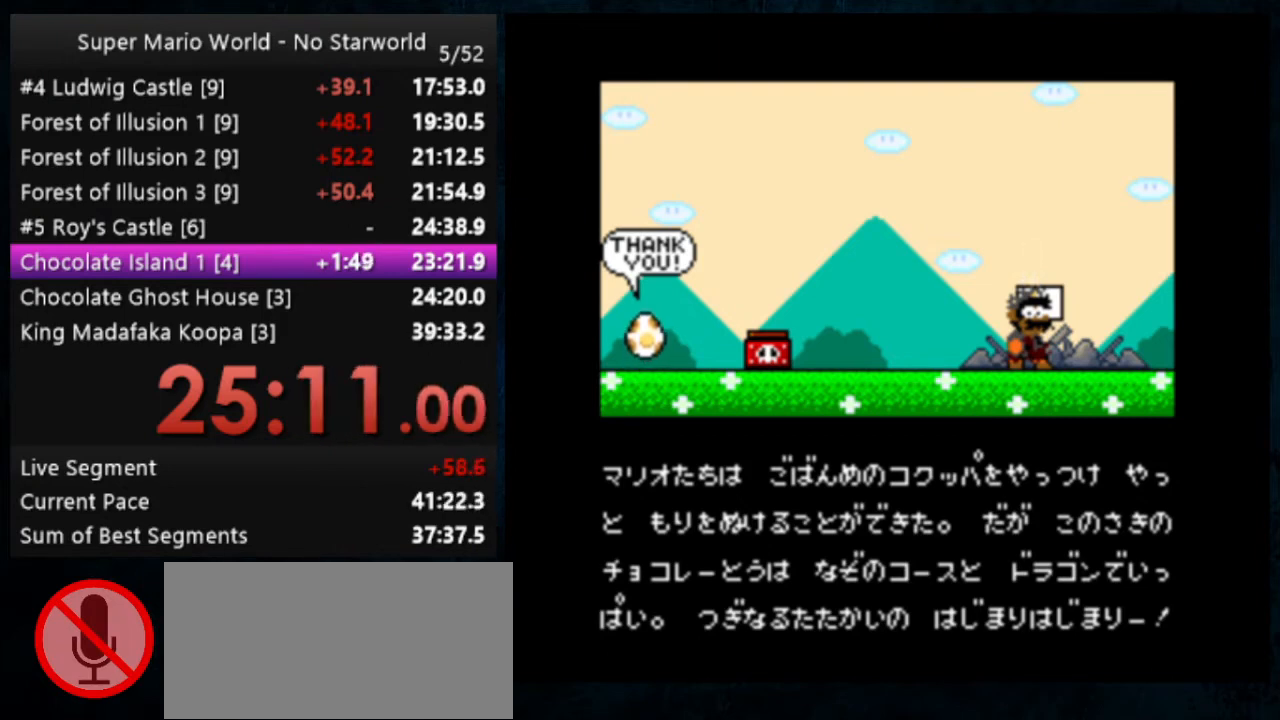
{"buttons": [], "events": [[100, "A", "down"], [100, "B", "down"], [267, "A", "up"], [300, "B", "up"]]}
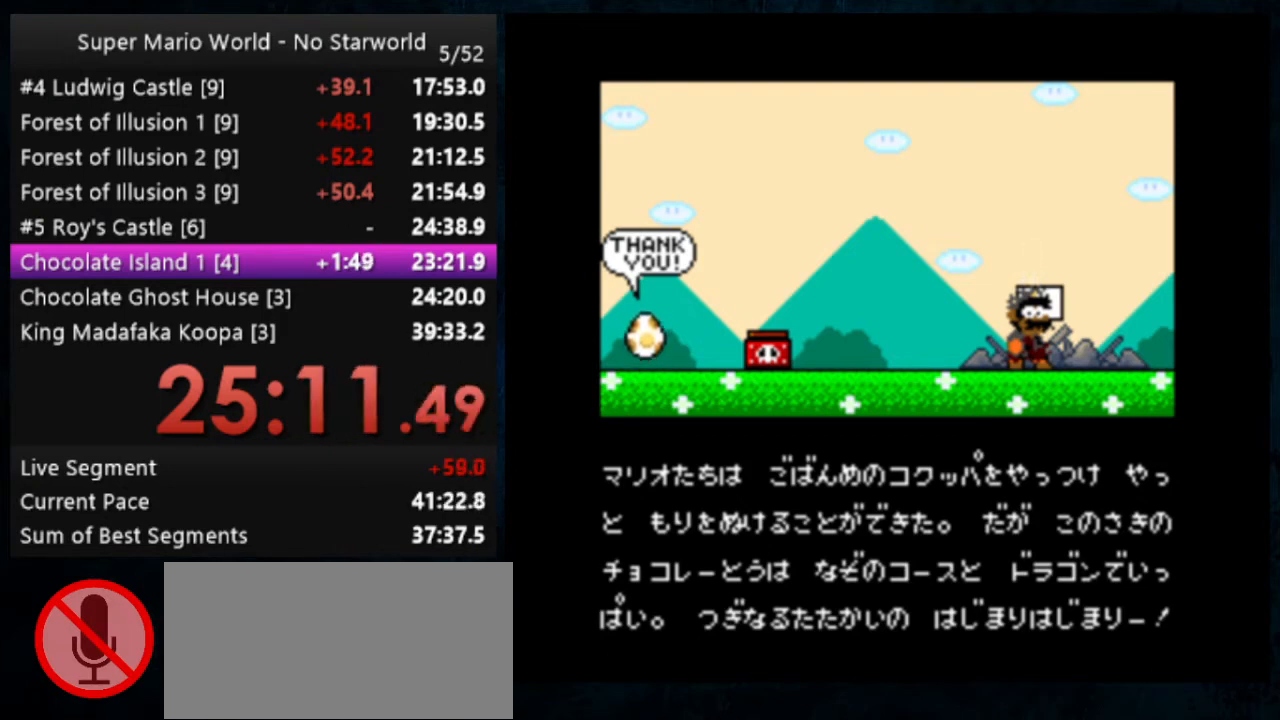
{"buttons": ["B"], "events": [[267, "A", "down"], [267, "B", "down"], [500, "A", "up"]]}
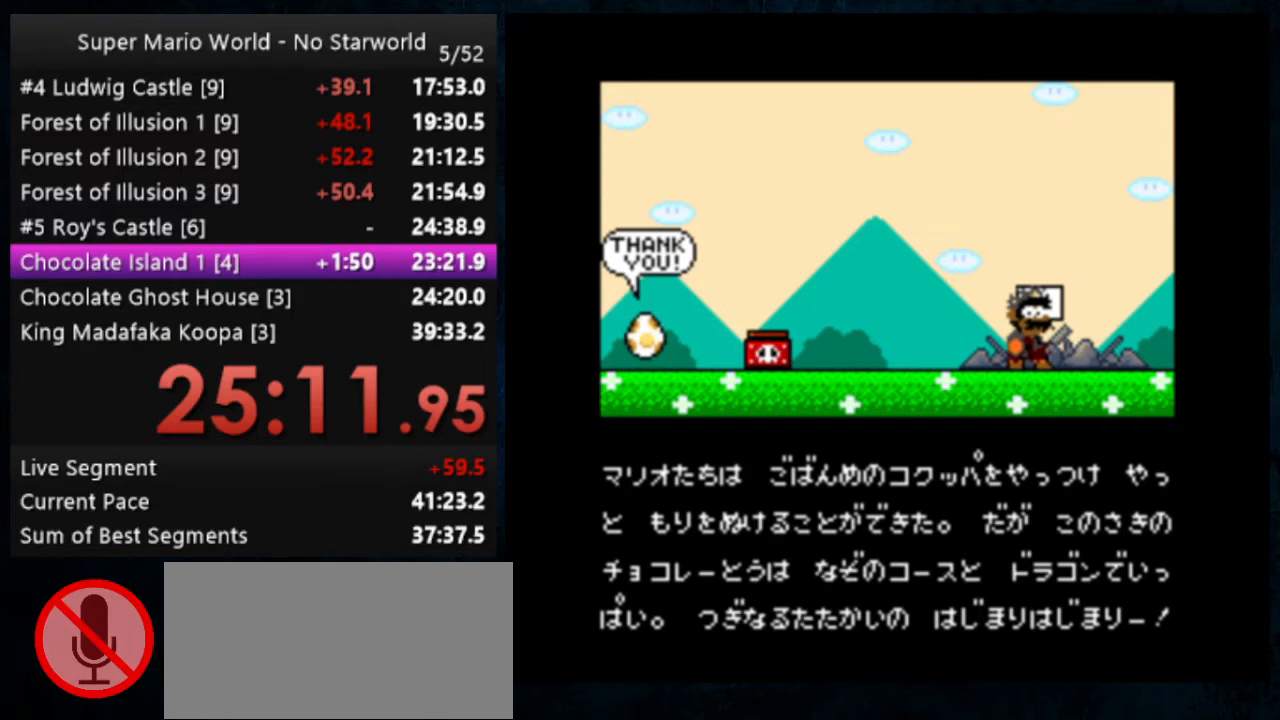
{"buttons": ["B"], "events": [[33, "B", "up"], [200, "A", "down"], [200, "B", "down"], [433, "A", "up"]]}
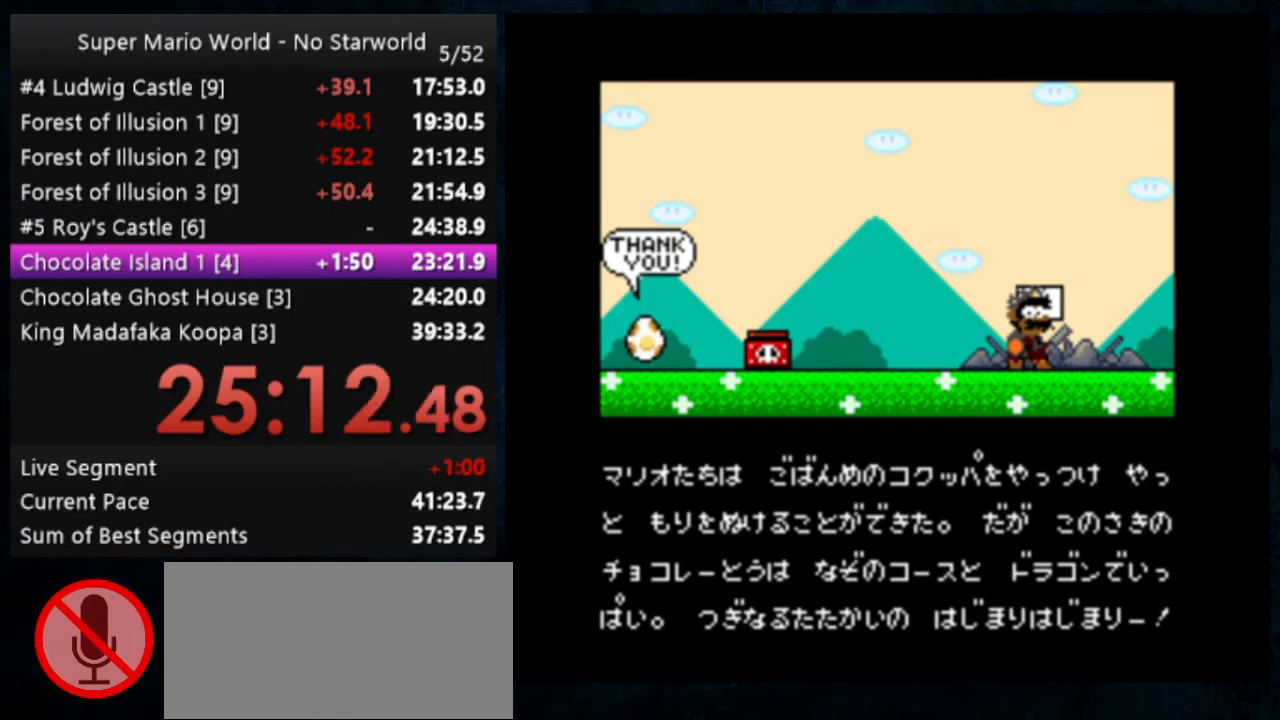
{"buttons": ["A", "B"], "events": [[167, "B", "up"], [333, "A", "down"], [333, "B", "down"]]}
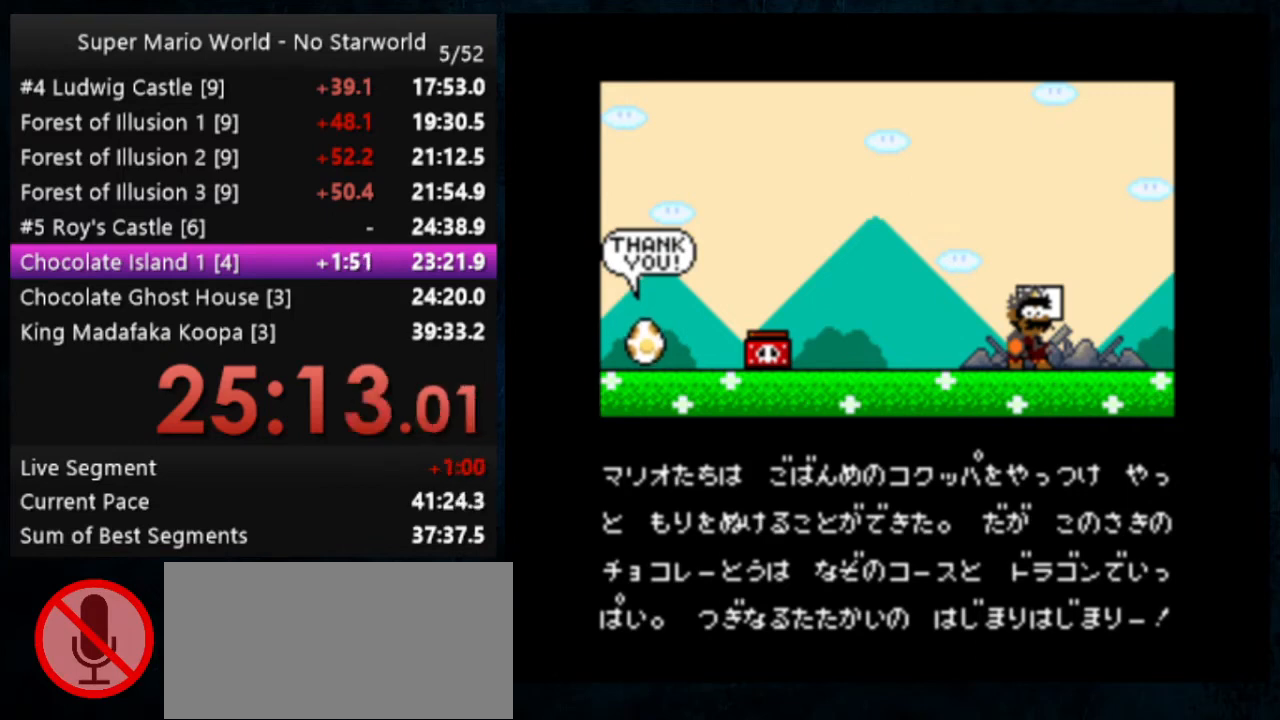
{"buttons": ["A"], "events": [[100, "A", "up"], [200, "B", "up"], [333, "A", "down"], [333, "B", "down"], [400, "A", "up"], [400, "B", "up"], [467, "A", "down"], [467, "B", "down"], [500, "B", "up"]]}
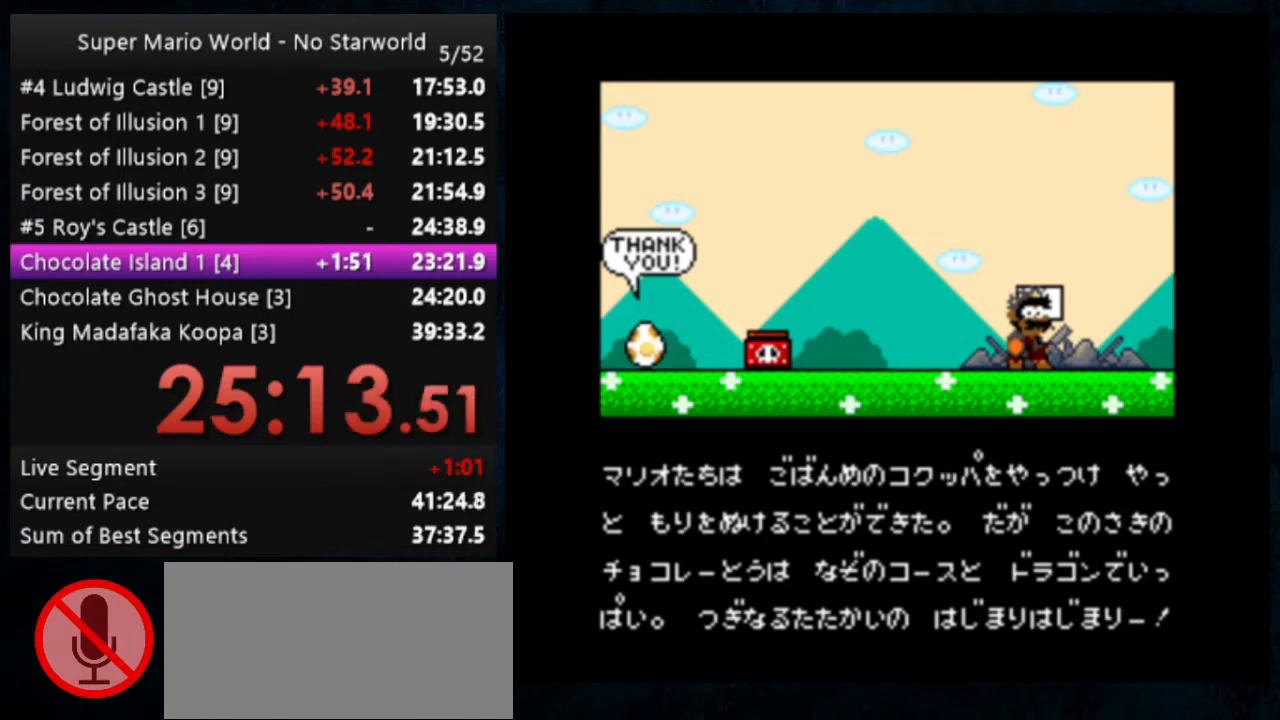
{"buttons": ["A", "B"], "events": [[67, "A", "up"], [100, "A", "down"], [100, "B", "down"], [200, "A", "up"], [200, "B", "up"], [233, "A", "down"], [233, "B", "down"], [267, "B", "up"], [400, "B", "down"], [433, "A", "up"], [433, "B", "up"], [500, "A", "down"], [500, "B", "down"]]}
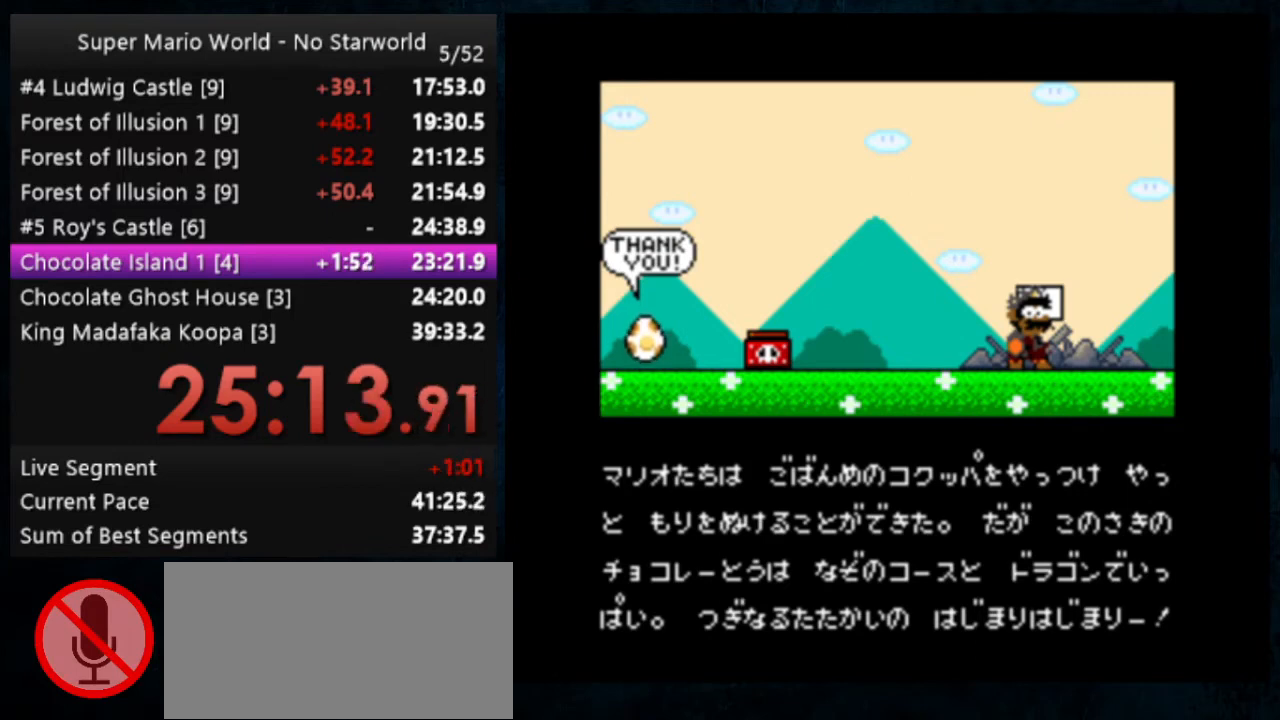
{"buttons": [], "events": [[67, "B", "up"], [100, "A", "up"], [133, "A", "down"], [133, "B", "down"], [233, "A", "up"], [233, "B", "up"], [333, "A", "down"], [400, "B", "down"], [467, "B", "up"], [500, "A", "up"]]}
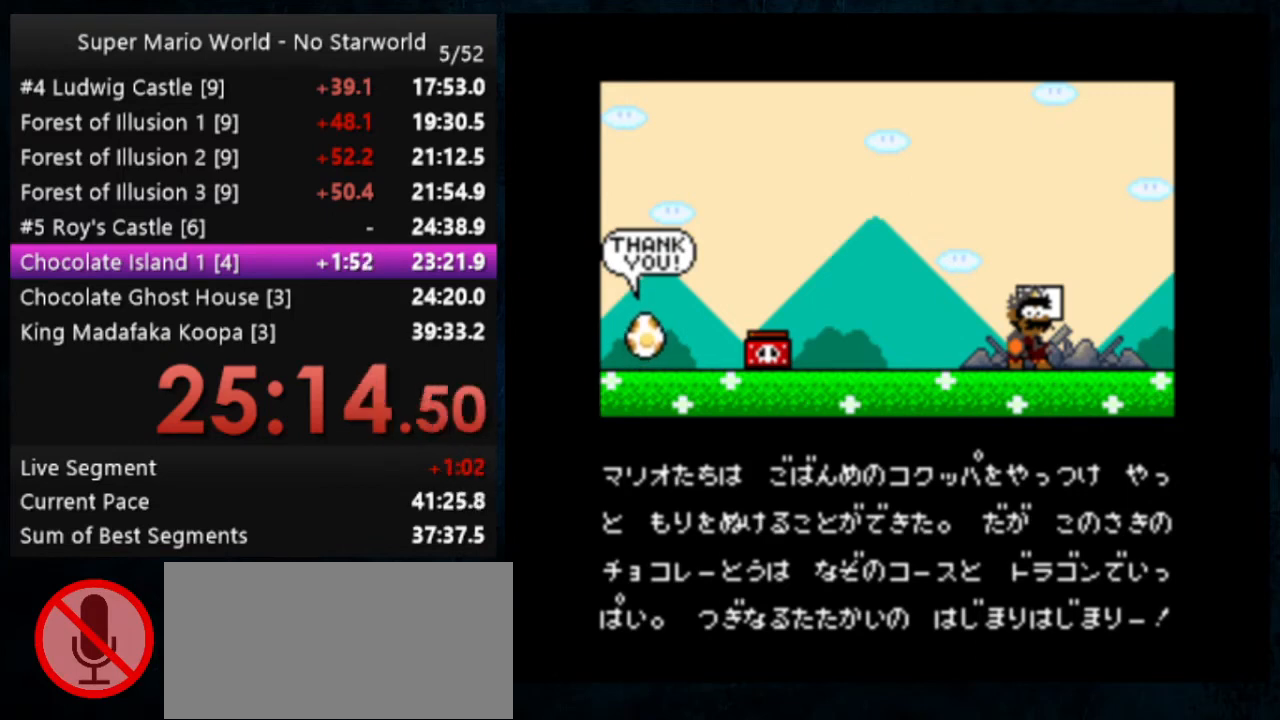
{"buttons": ["A", "B"], "events": [[33, "A", "down"], [33, "B", "down"], [133, "A", "up"], [133, "B", "up"], [167, "A", "down"], [167, "B", "down"], [267, "A", "up"], [267, "B", "up"], [333, "A", "down"], [333, "B", "down"], [367, "A", "up"], [367, "B", "up"], [433, "A", "down"], [433, "B", "down"]]}
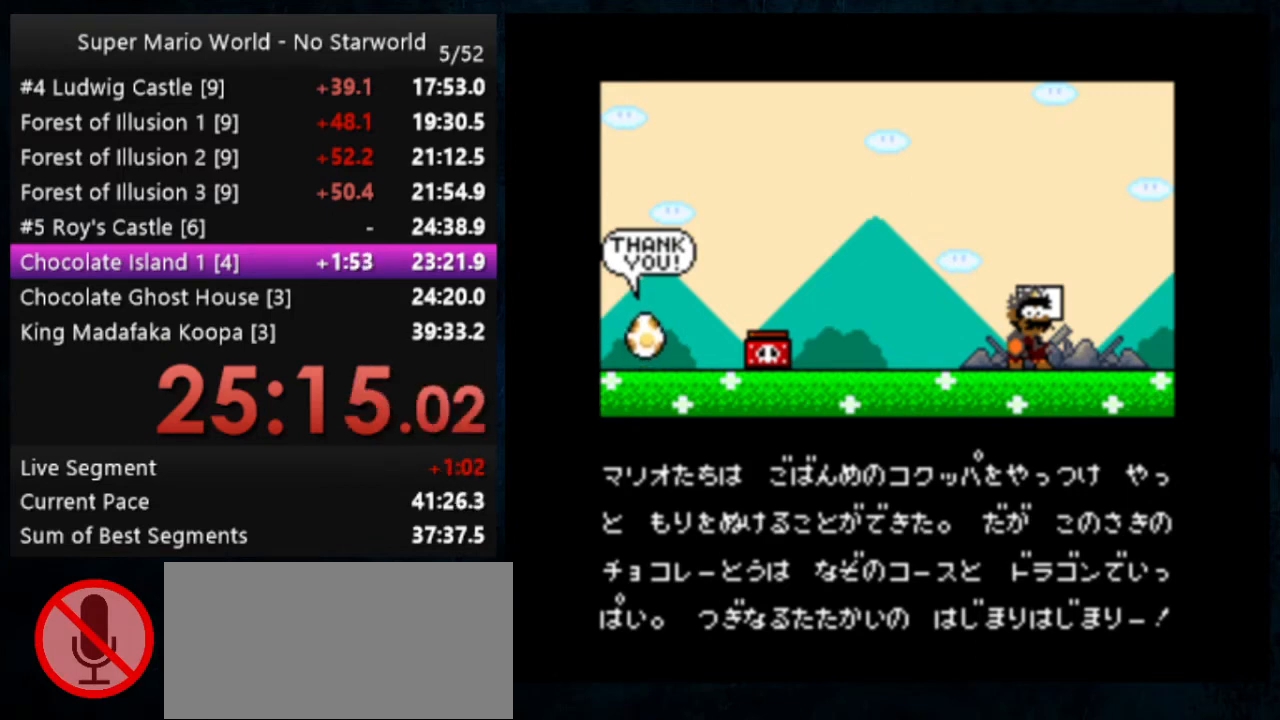
{"buttons": [], "events": [[33, "A", "up"], [33, "B", "up"], [67, "A", "down"], [67, "B", "down"], [167, "A", "up"], [167, "B", "up"], [267, "A", "down"], [267, "B", "down"], [333, "A", "up"], [333, "B", "up"], [400, "A", "down"], [400, "B", "down"], [467, "A", "up"], [467, "B", "up"]]}
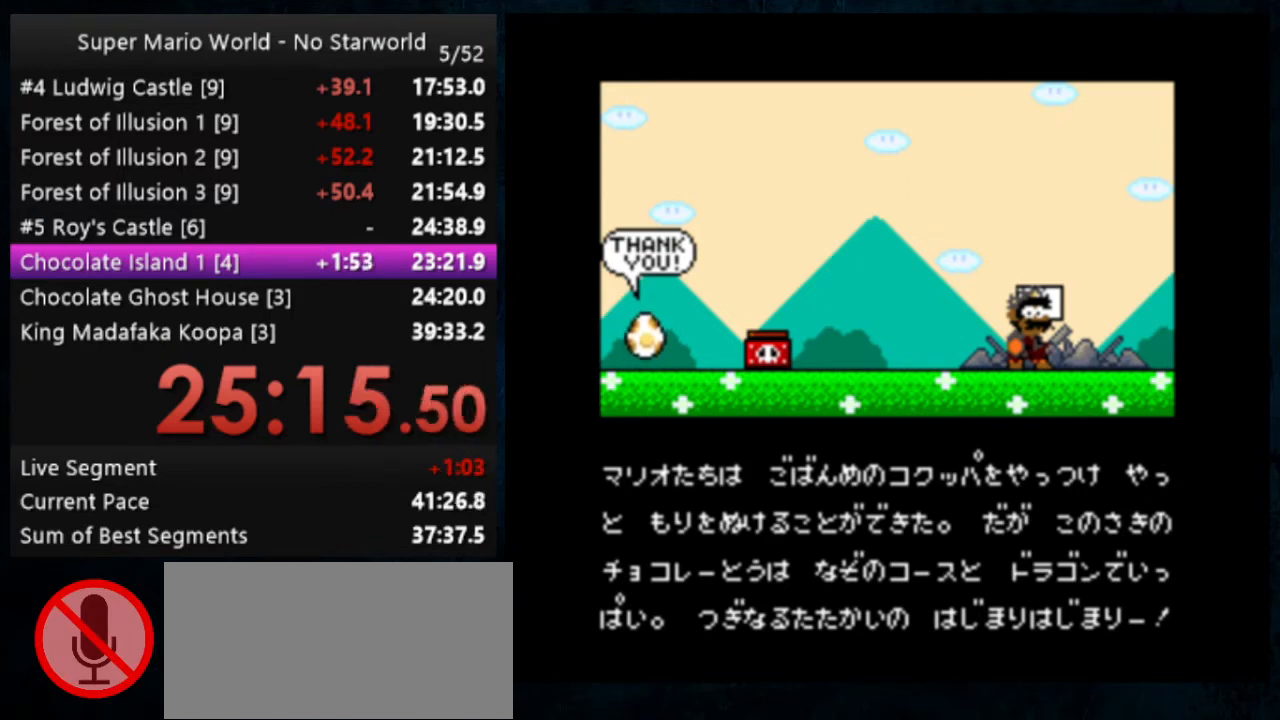
{"buttons": [], "events": [[33, "A", "down"], [33, "B", "down"], [67, "A", "up"], [67, "B", "up"], [167, "A", "down"], [167, "B", "down"], [267, "A", "up"], [267, "B", "up"], [333, "B", "down"], [400, "B", "up"], [433, "A", "down"], [433, "B", "down"], [467, "A", "up"], [467, "B", "up"]]}
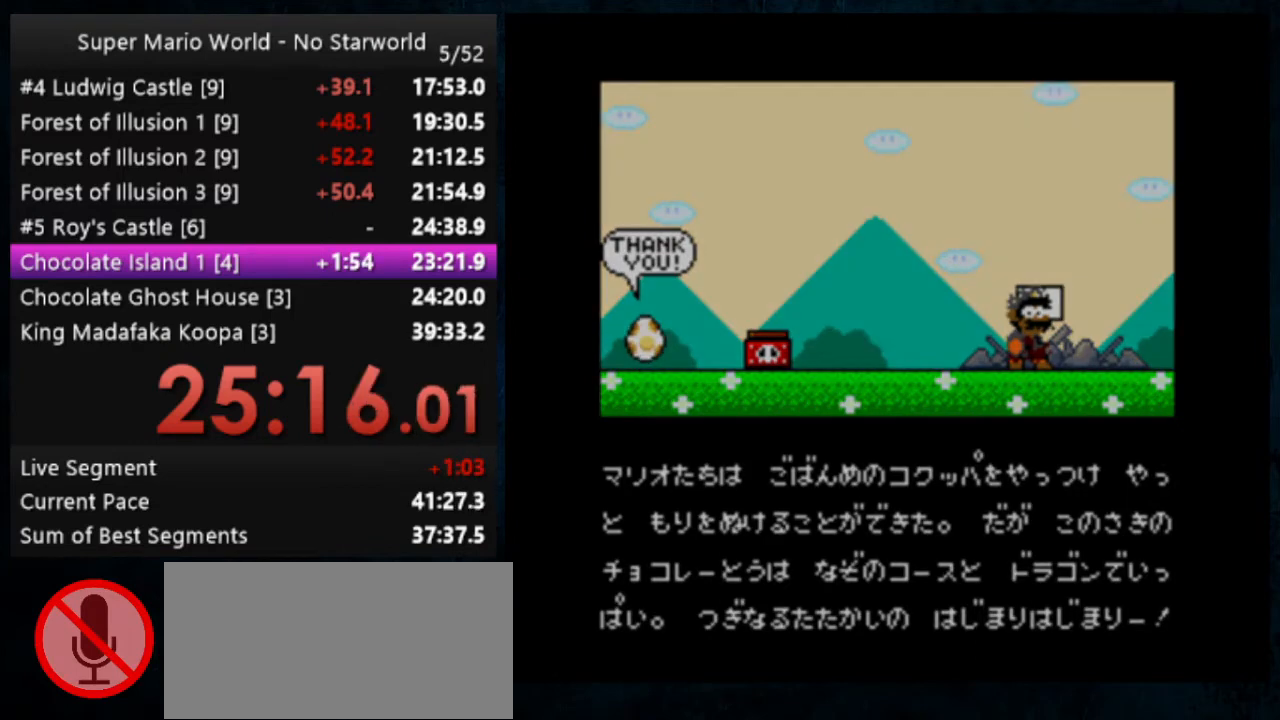
{"buttons": ["A", "B"], "events": [[67, "A", "down"], [67, "B", "down"], [100, "A", "up"], [100, "B", "up"], [200, "A", "down"], [200, "B", "down"], [233, "A", "up"], [233, "B", "up"], [333, "A", "down"], [333, "B", "down"], [400, "A", "up"], [400, "B", "up"], [433, "A", "down"], [467, "B", "down"]]}
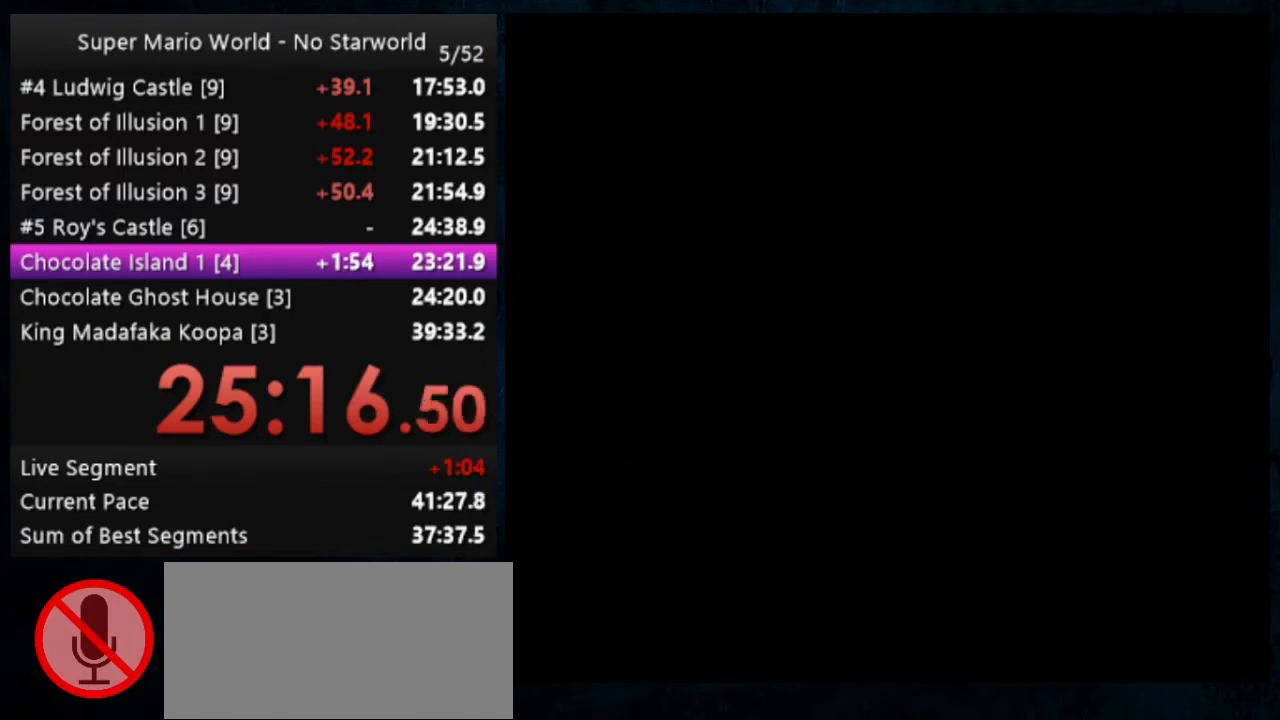
{"buttons": ["A", "B"], "events": [[33, "A", "up"], [33, "B", "up"], [100, "A", "down"], [100, "B", "down"], [133, "A", "up"], [133, "B", "up"], [233, "A", "down"], [233, "B", "down"], [267, "A", "up"], [333, "B", "up"], [367, "A", "down"], [367, "B", "down"], [433, "A", "up"], [433, "B", "up"], [500, "A", "down"], [500, "B", "down"]]}